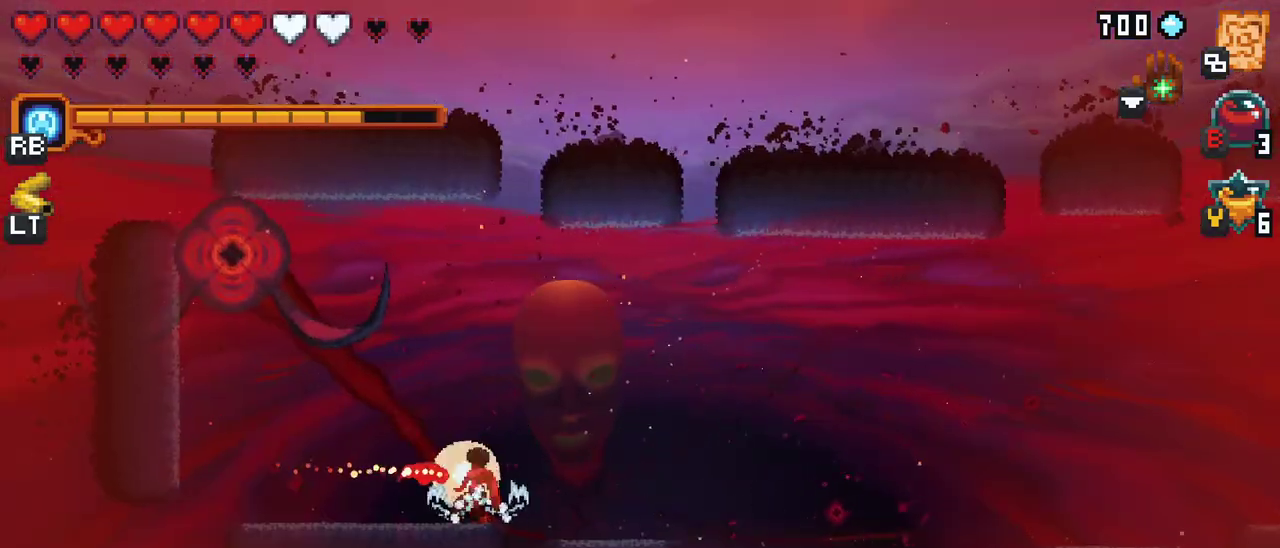
Gameplay with a controller (Xbox layout); each line is a JSON object with the inputs held at the frame after it. "events" lists button and stick changes between this image and that frame as [ms after this image, input, new state], when the widget could be followed in between. Not read: L1 L3 R1 R3 right_stick.
{"buttons": ["X"], "left_stick": "up", "events": [[83, "left_stick", "up"]]}
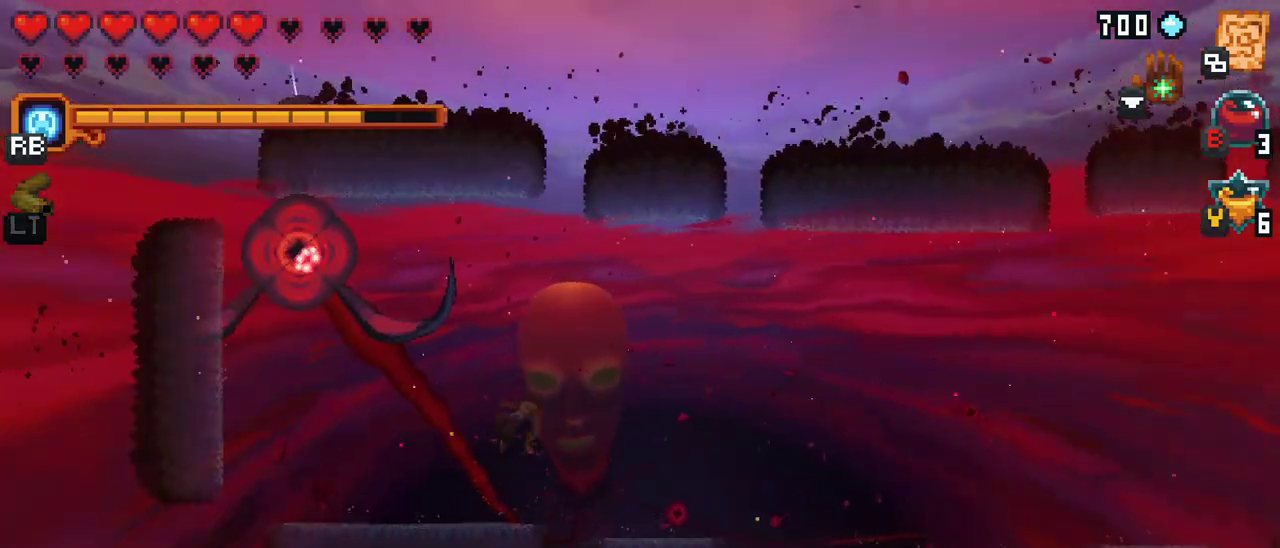
{"buttons": ["X"], "left_stick": "up-right", "events": [[333, "left_stick", "up-right"]]}
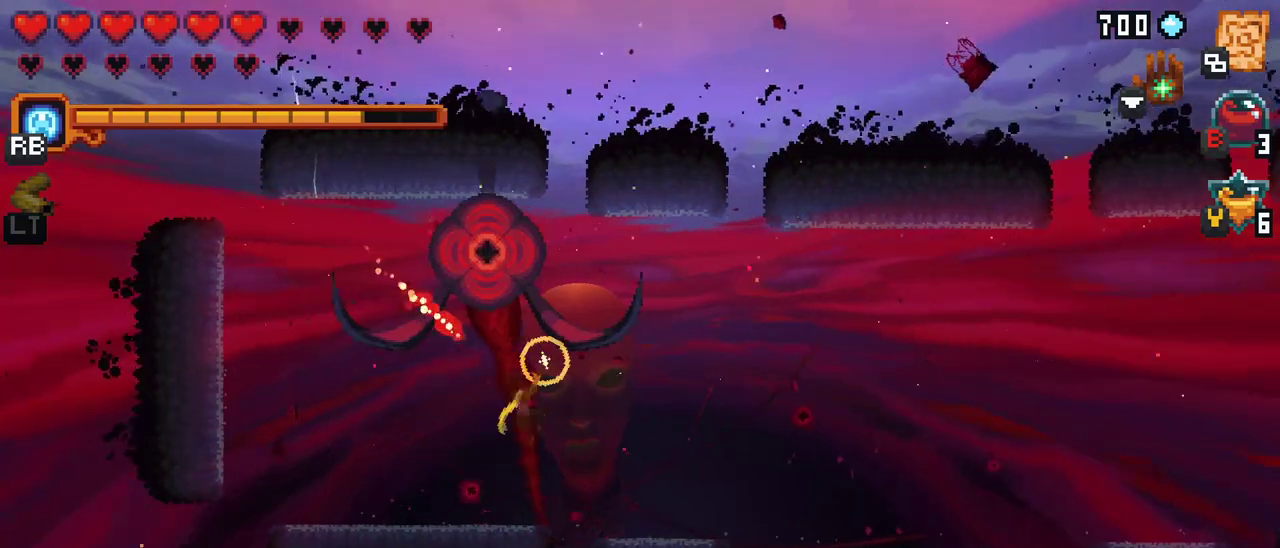
{"buttons": [], "left_stick": "up-right", "events": [[83, "X", "up"]]}
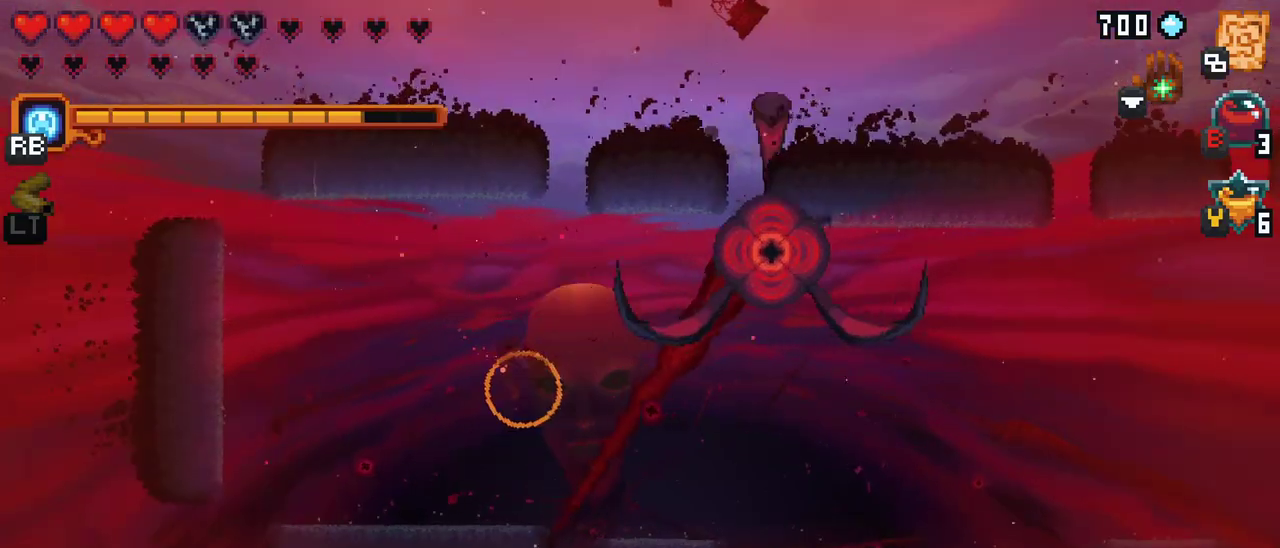
{"buttons": [], "left_stick": "center", "events": [[150, "left_stick", "center"]]}
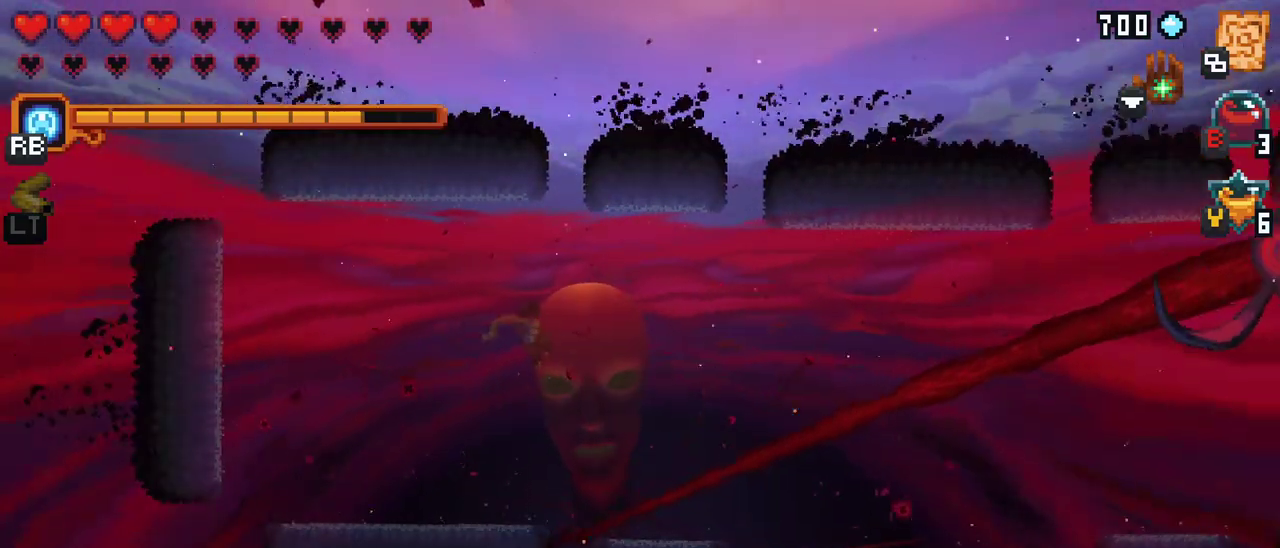
{"buttons": [], "left_stick": "center", "events": [[83, "B", "down"], [233, "B", "up"]]}
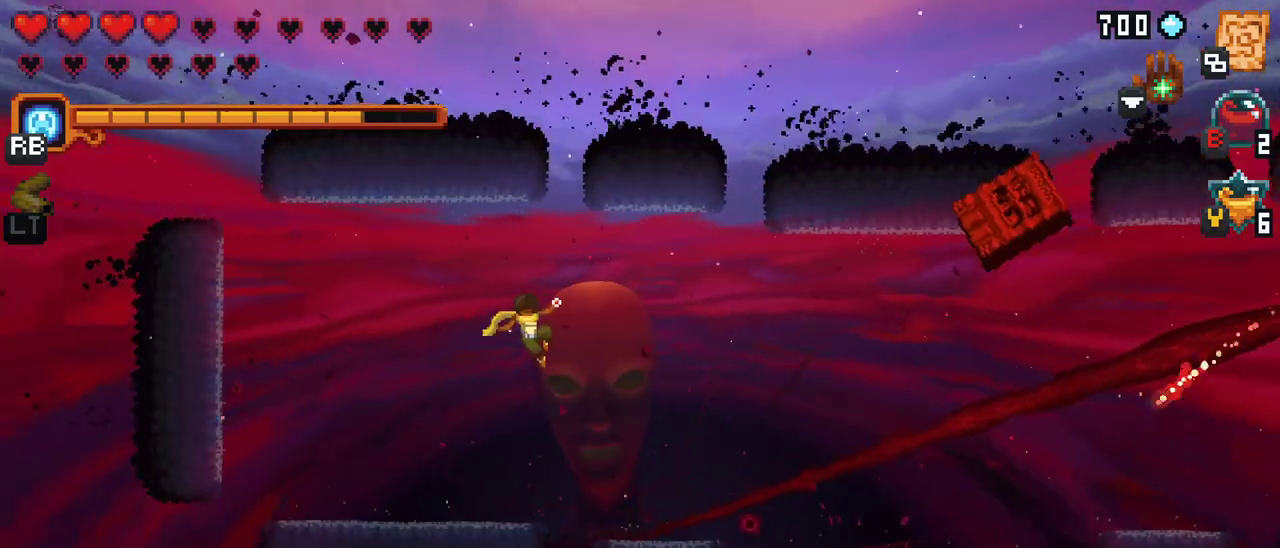
{"buttons": [], "left_stick": "center", "events": []}
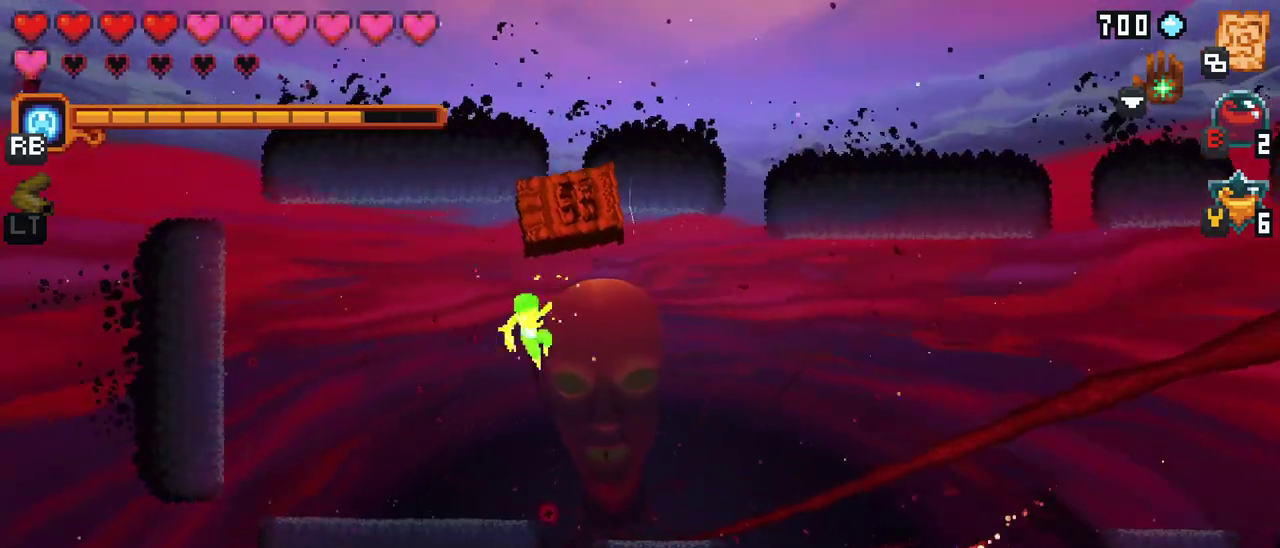
{"buttons": [], "left_stick": "center", "events": []}
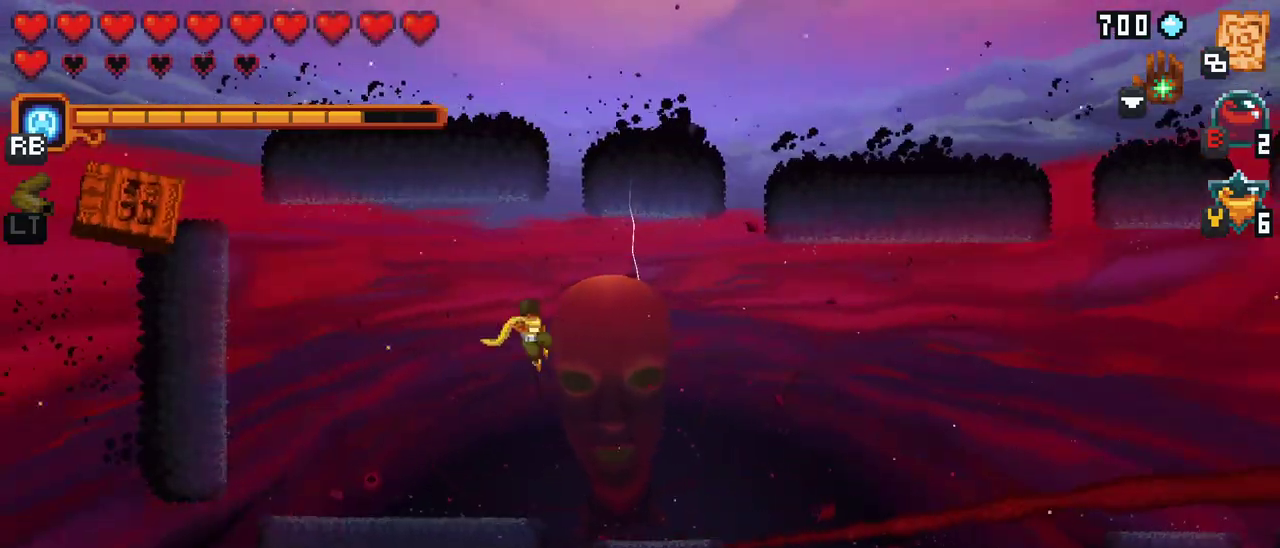
{"buttons": [], "left_stick": "up-right", "events": [[217, "left_stick", "up-right"]]}
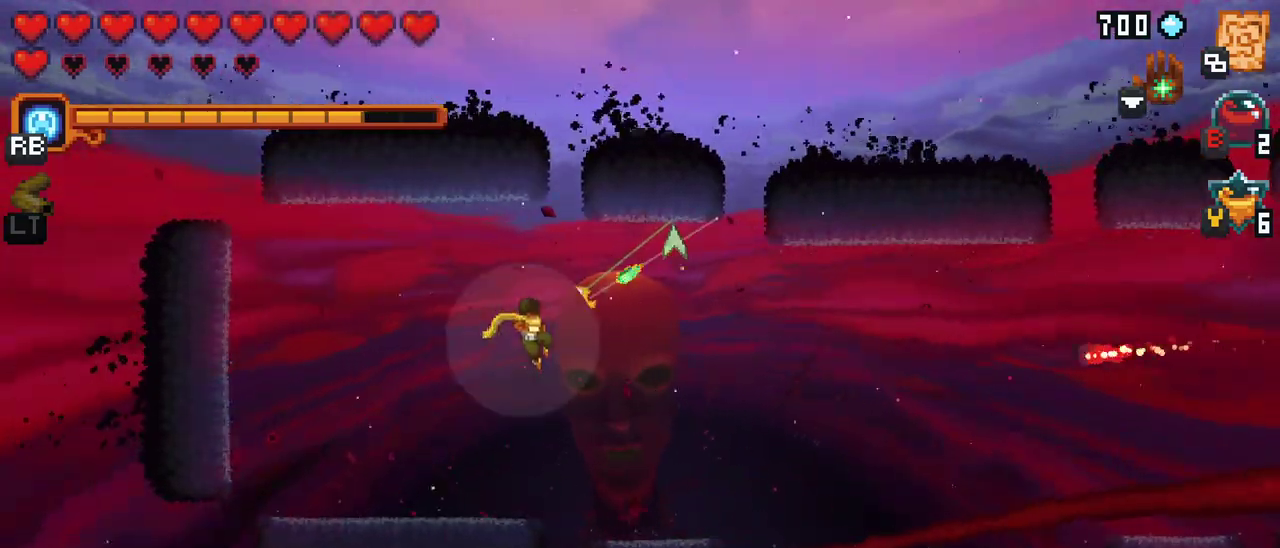
{"buttons": ["A"], "left_stick": "up-right", "events": [[400, "A", "down"]]}
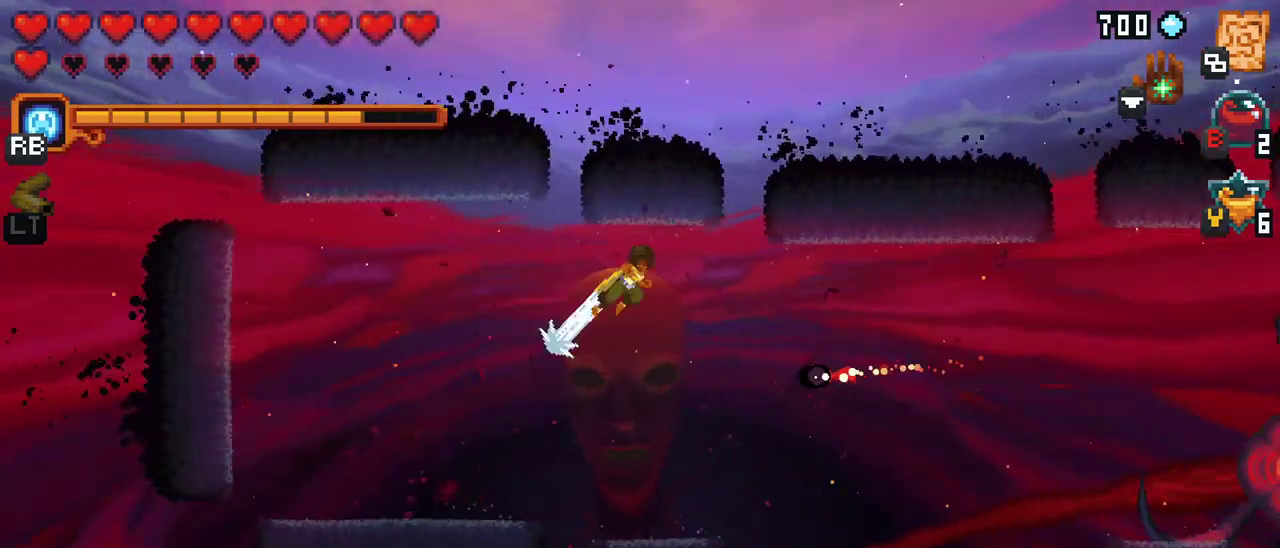
{"buttons": ["X"], "left_stick": "down-left", "events": [[83, "A", "up"], [217, "left_stick", "down-right"], [267, "left_stick", "down"], [433, "left_stick", "down-left"], [450, "X", "down"]]}
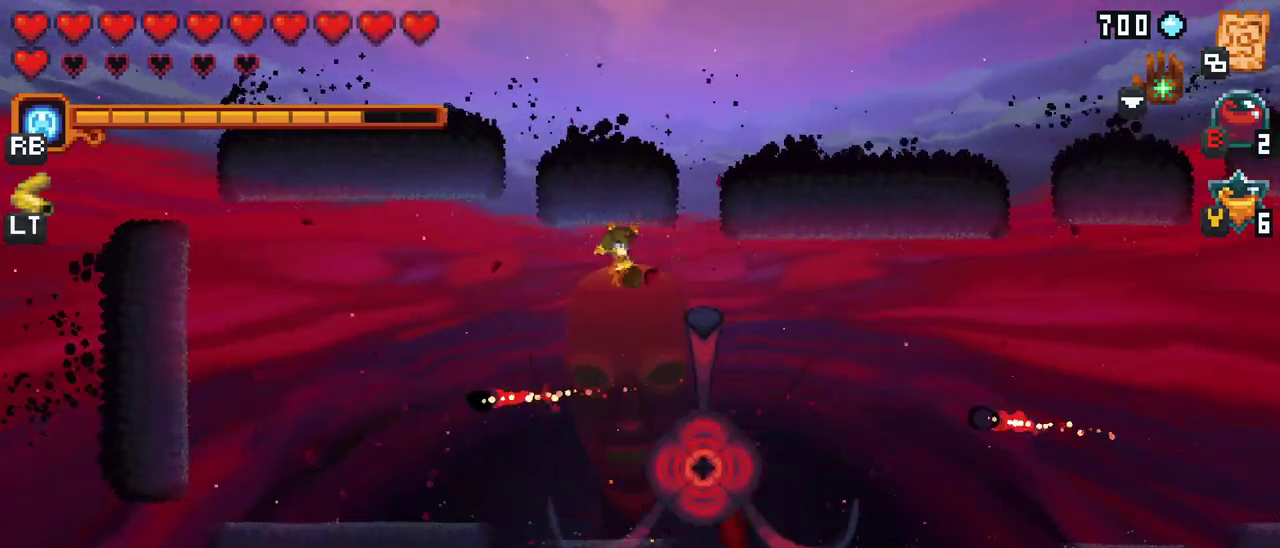
{"buttons": [], "left_stick": "down-left", "events": [[350, "X", "up"]]}
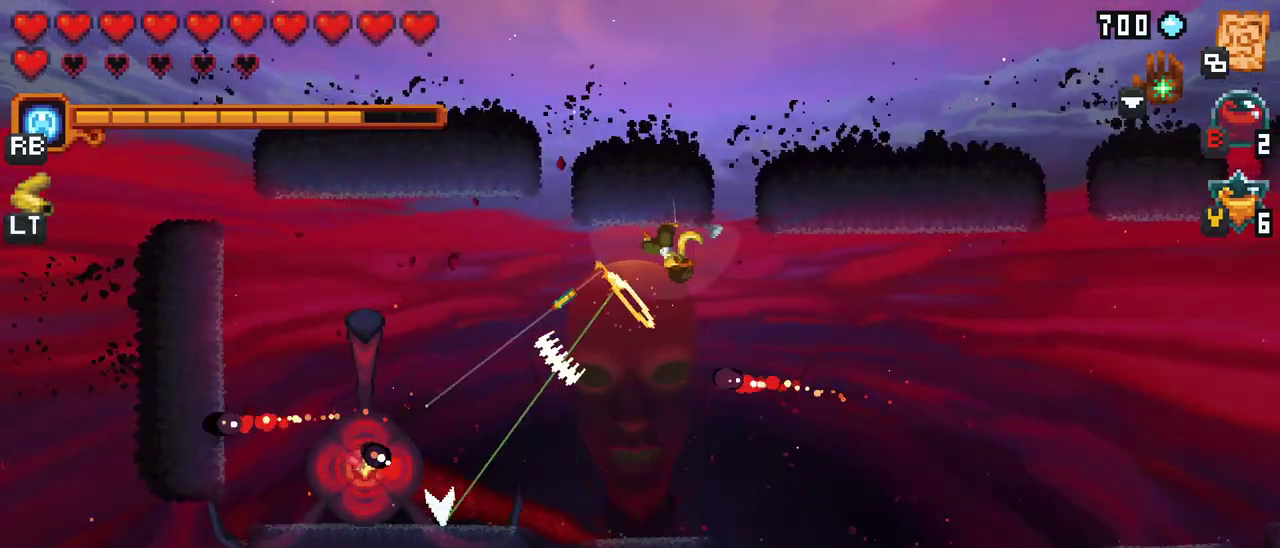
{"buttons": [], "left_stick": "down-left", "events": [[217, "left_stick", "down"], [500, "left_stick", "down-left"]]}
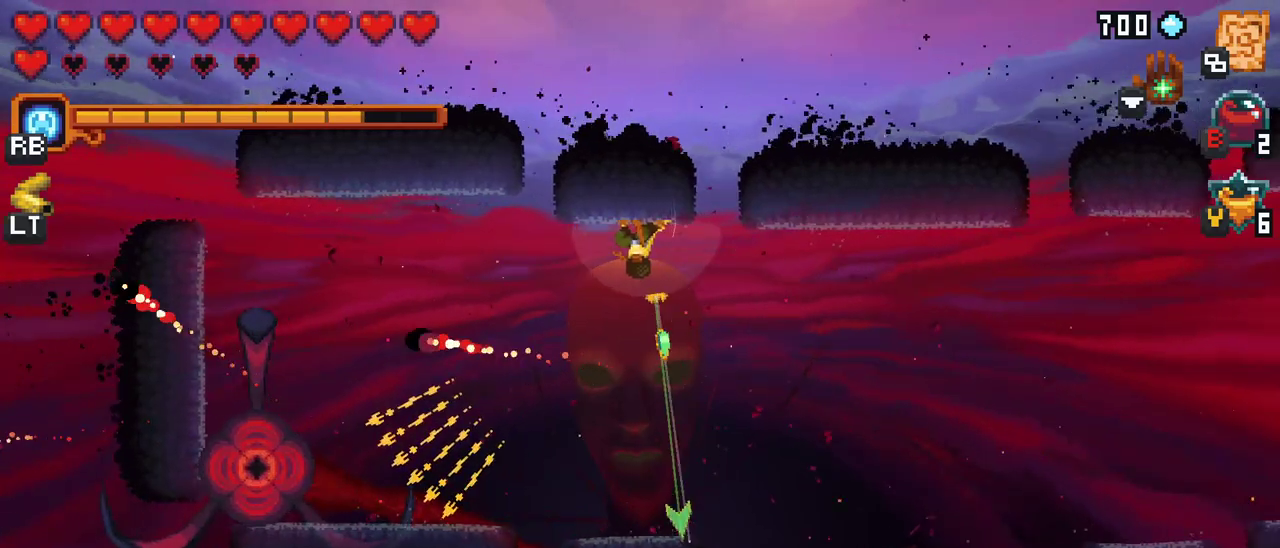
{"buttons": ["X"], "left_stick": "down-left", "events": [[117, "X", "down"]]}
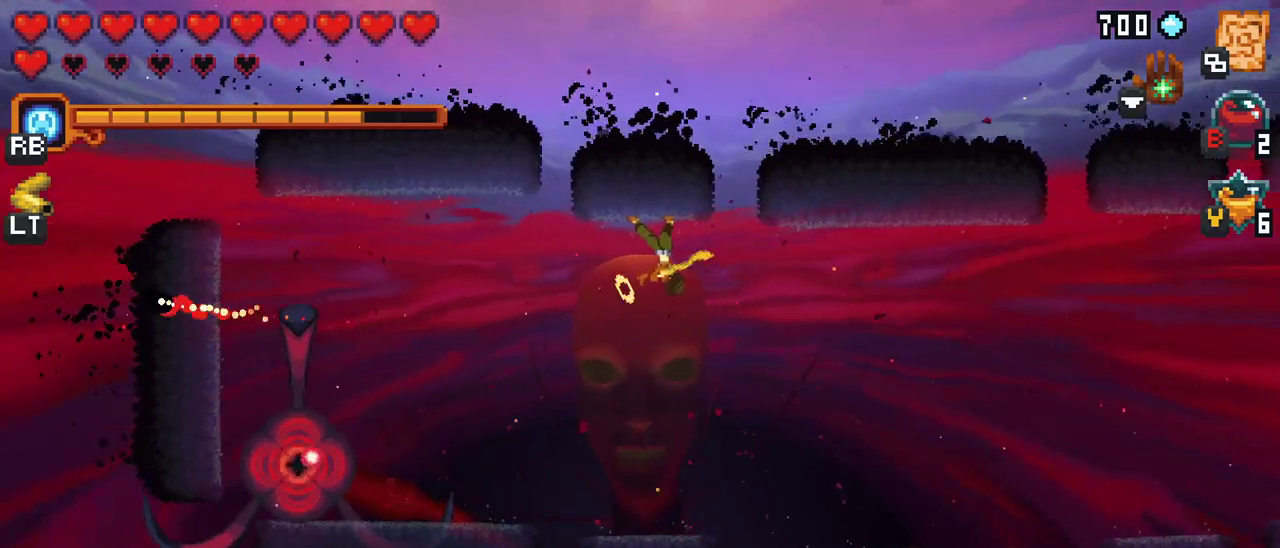
{"buttons": ["X"], "left_stick": "down-left", "events": []}
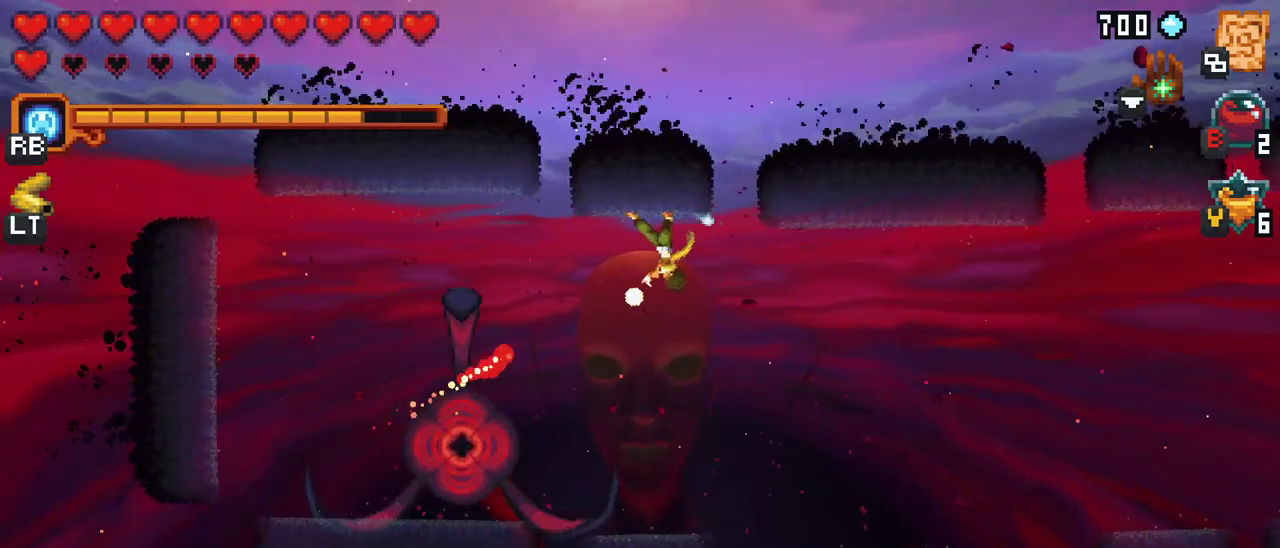
{"buttons": [], "left_stick": "down", "events": [[33, "X", "up"], [417, "left_stick", "down"]]}
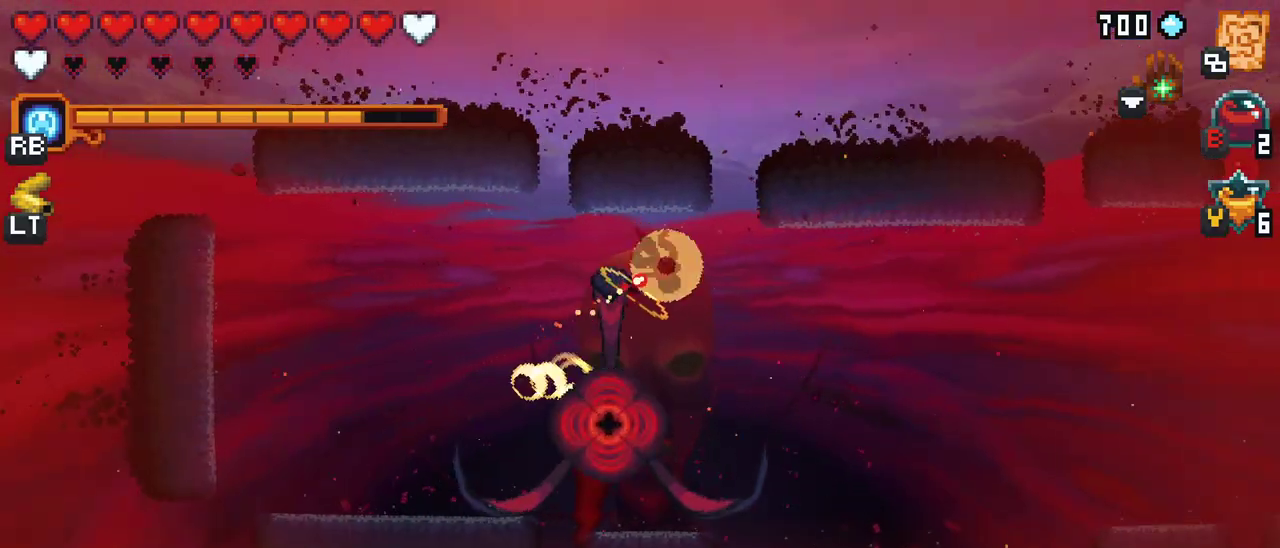
{"buttons": ["X"], "left_stick": "down-right", "events": [[117, "left_stick", "down-right"], [267, "X", "down"]]}
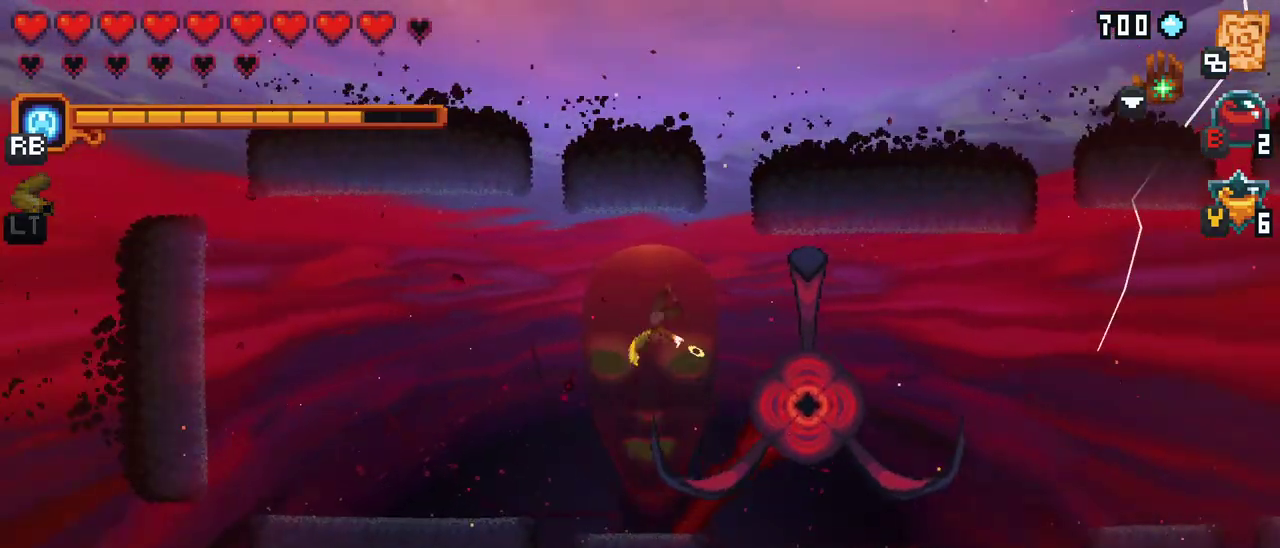
{"buttons": ["X"], "left_stick": "right", "events": [[17, "left_stick", "right"], [183, "X", "up"], [400, "X", "down"]]}
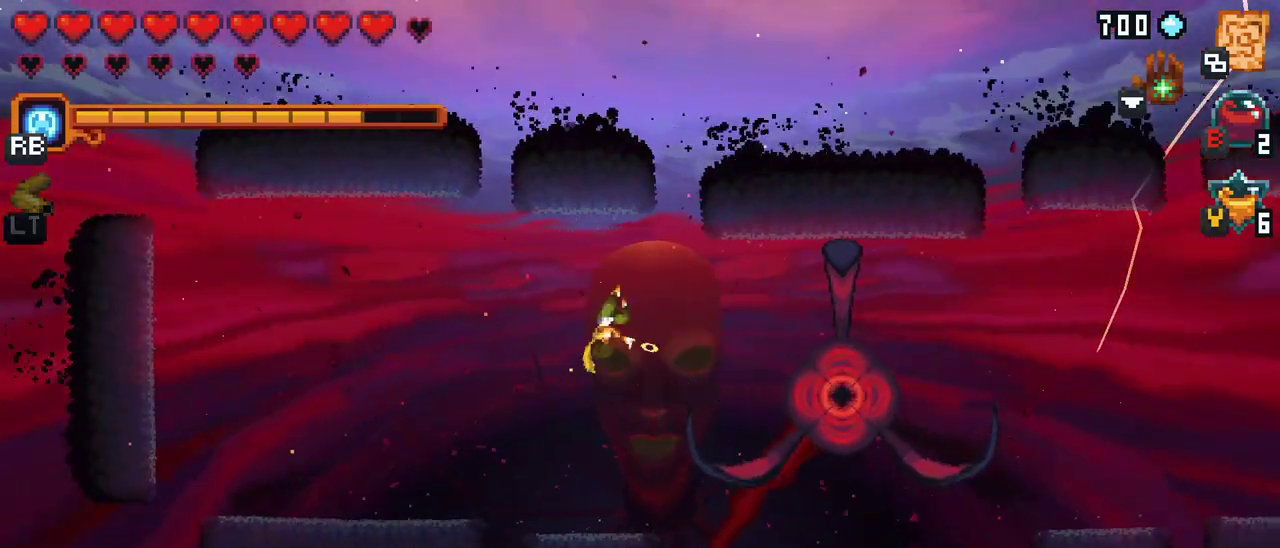
{"buttons": [], "left_stick": "right", "events": [[333, "X", "up"]]}
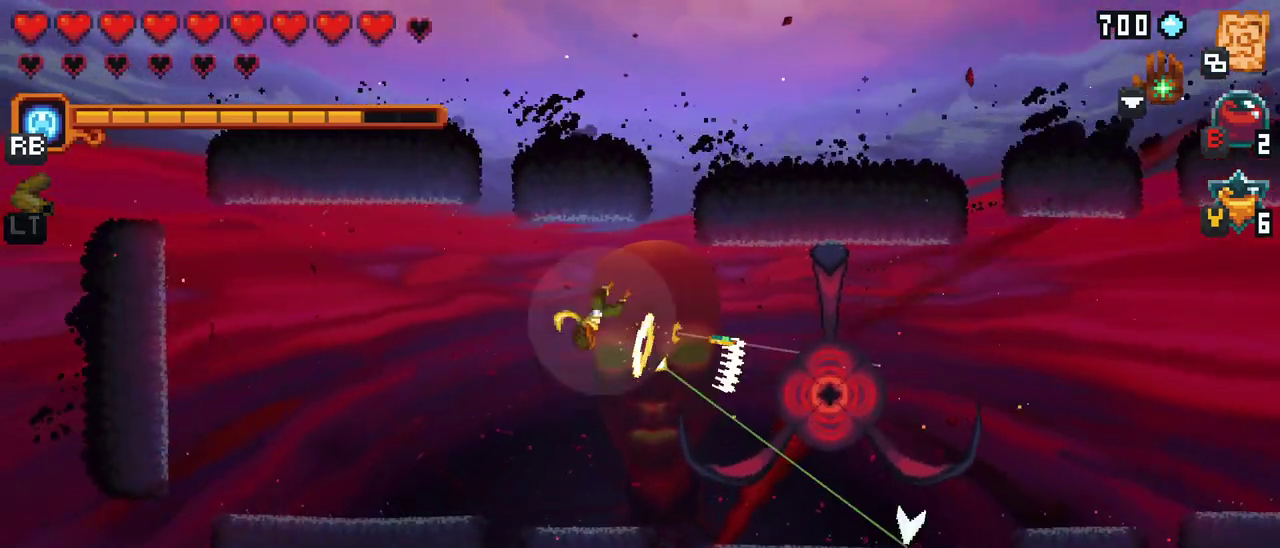
{"buttons": [], "left_stick": "down-right", "events": [[133, "left_stick", "down-right"]]}
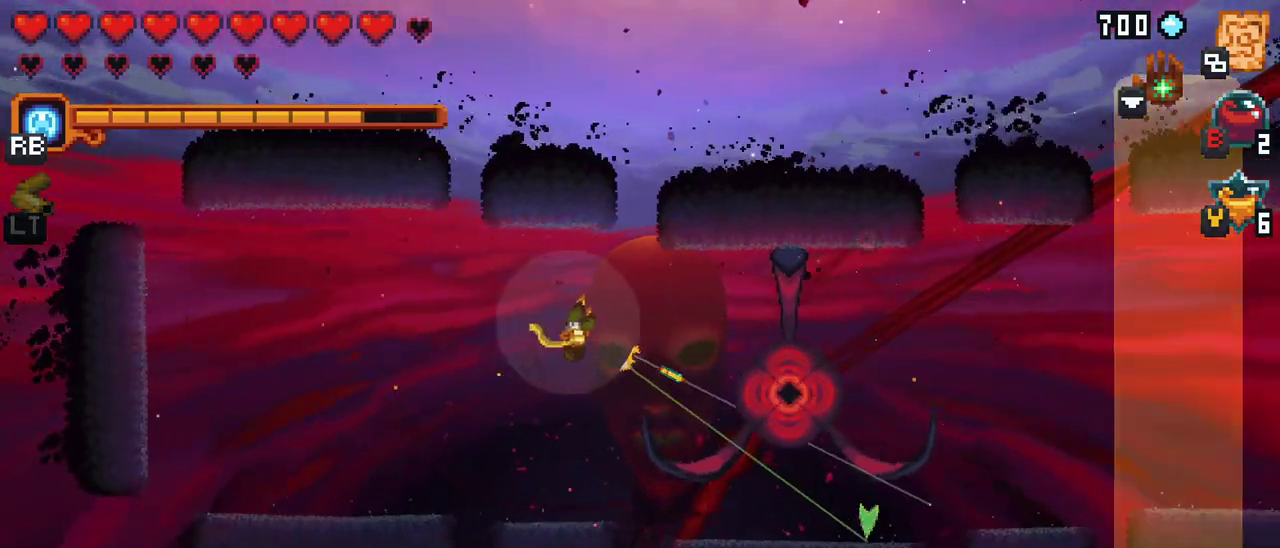
{"buttons": ["X"], "left_stick": "down-right", "events": [[67, "X", "down"]]}
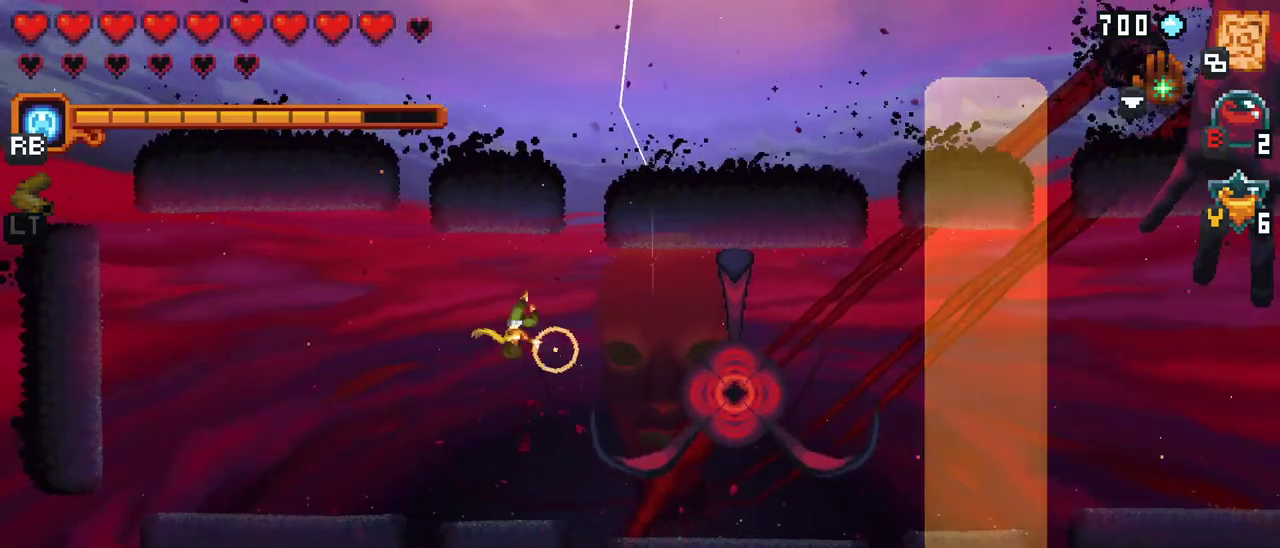
{"buttons": ["X"], "left_stick": "down-right", "events": [[83, "R2", "down"], [267, "R2", "up"]]}
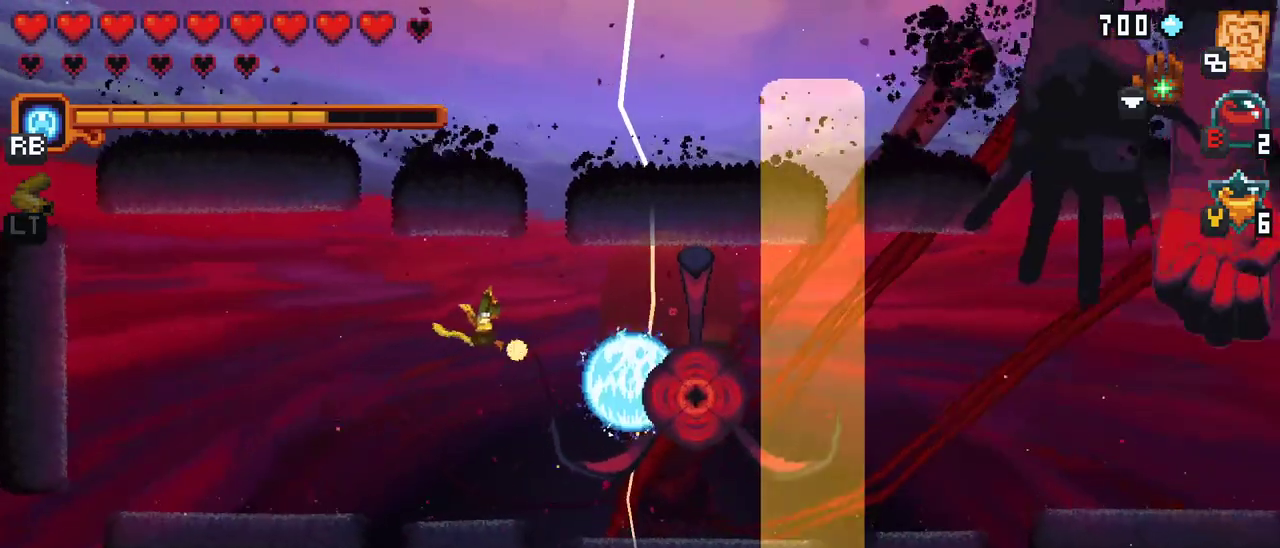
{"buttons": [], "left_stick": "down-right", "events": [[183, "X", "up"]]}
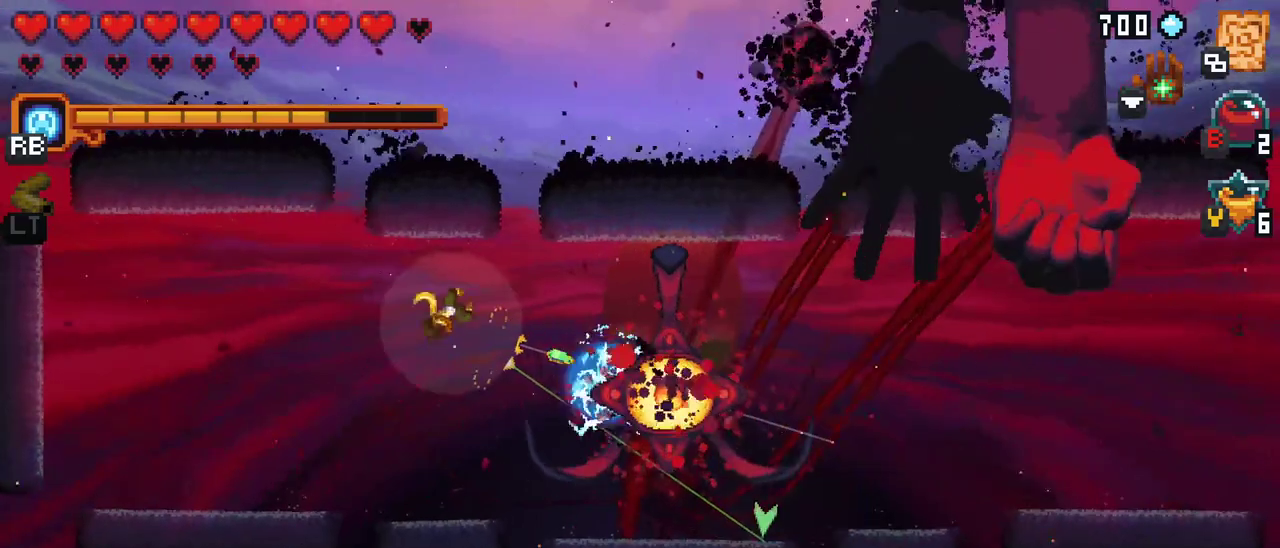
{"buttons": [], "left_stick": "down-right", "events": [[250, "A", "down"], [400, "A", "up"]]}
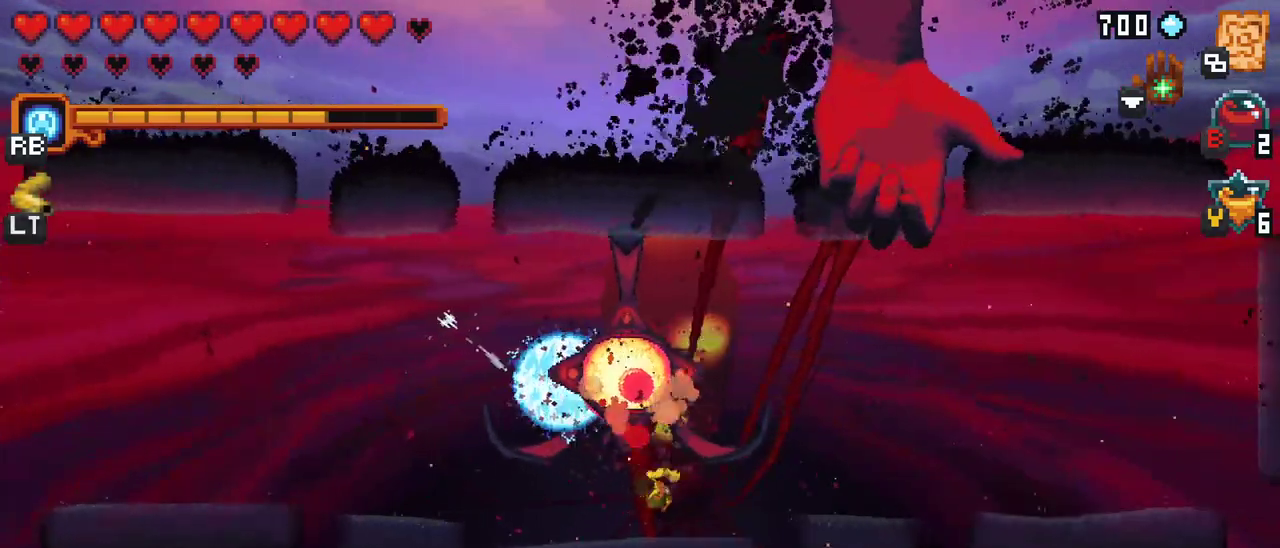
{"buttons": ["A"], "left_stick": "up-left", "events": [[117, "left_stick", "up-left"], [417, "A", "down"]]}
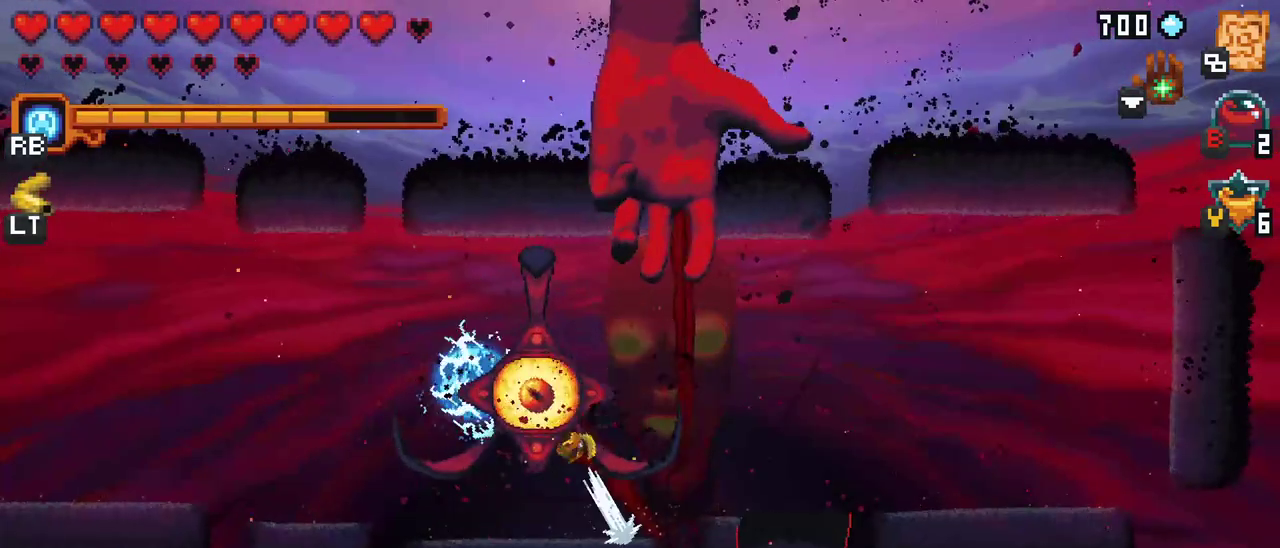
{"buttons": [], "left_stick": "down-right", "events": [[167, "A", "up"], [283, "left_stick", "center"], [333, "left_stick", "down-right"]]}
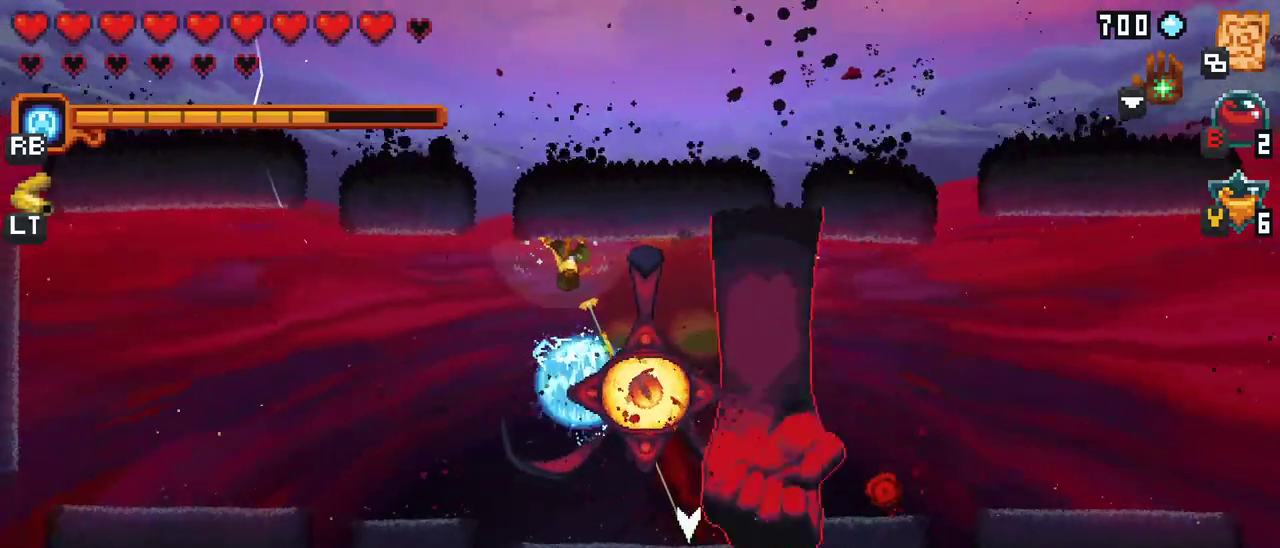
{"buttons": [], "left_stick": "down-left", "events": [[233, "A", "down"], [383, "A", "up"], [467, "left_stick", "down-left"]]}
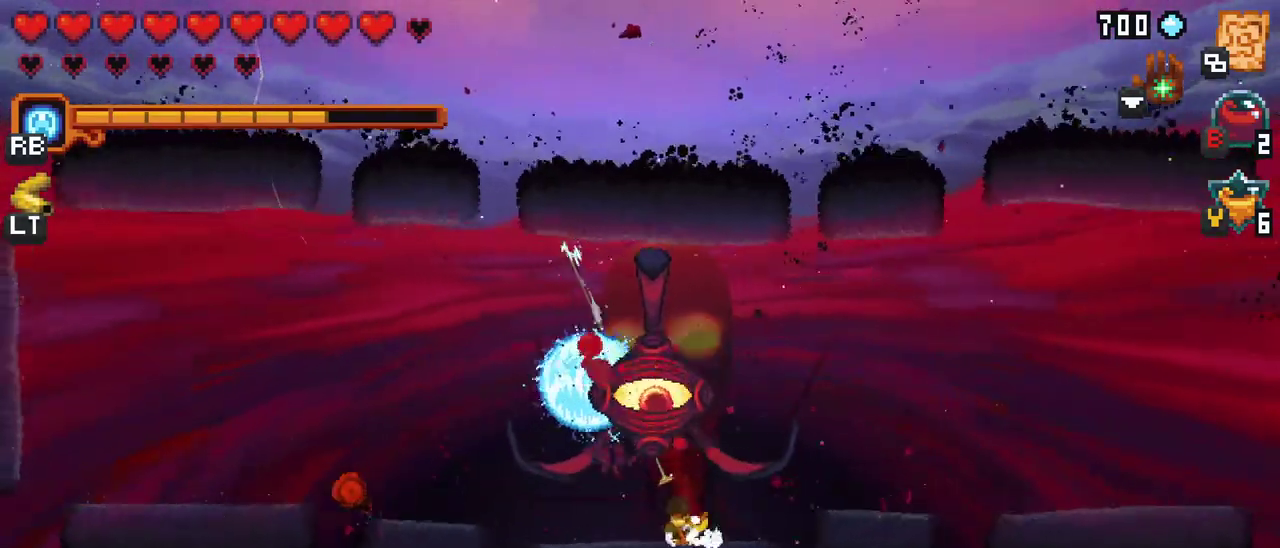
{"buttons": [], "left_stick": "up-left", "events": [[67, "left_stick", "up-left"], [317, "A", "down"], [467, "A", "up"]]}
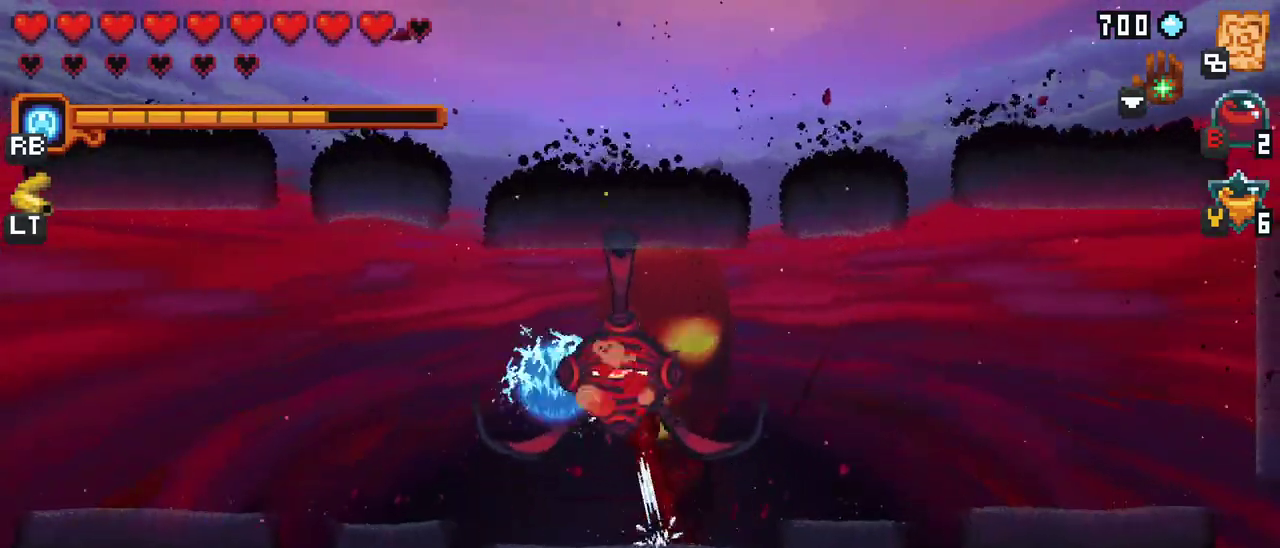
{"buttons": [], "left_stick": "center", "events": [[33, "left_stick", "down"], [250, "A", "down"], [433, "A", "up"], [500, "left_stick", "center"]]}
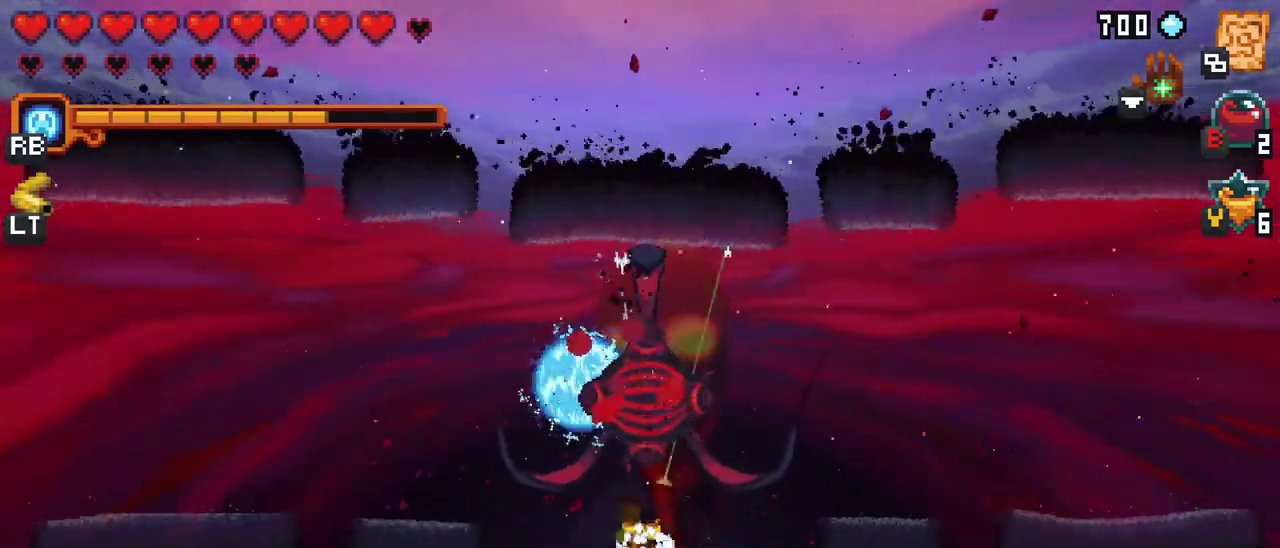
{"buttons": [], "left_stick": "right", "events": [[17, "left_stick", "up-right"], [217, "A", "down"], [217, "left_stick", "up"], [400, "A", "up"], [500, "left_stick", "right"]]}
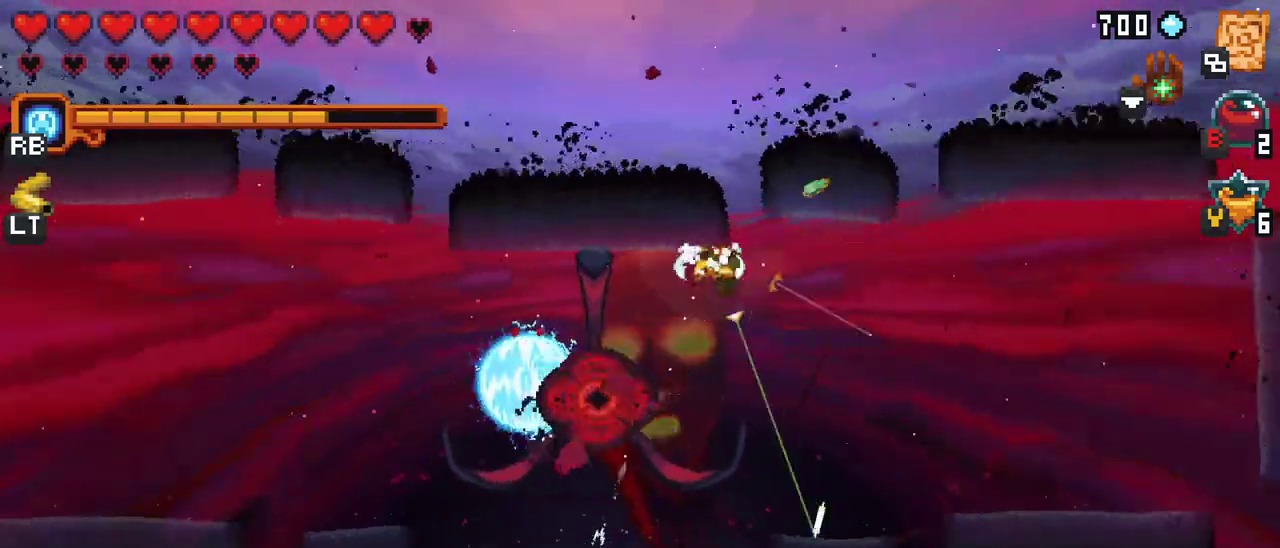
{"buttons": [], "left_stick": "up-right", "events": [[233, "A", "down"], [400, "A", "up"], [483, "left_stick", "up-right"]]}